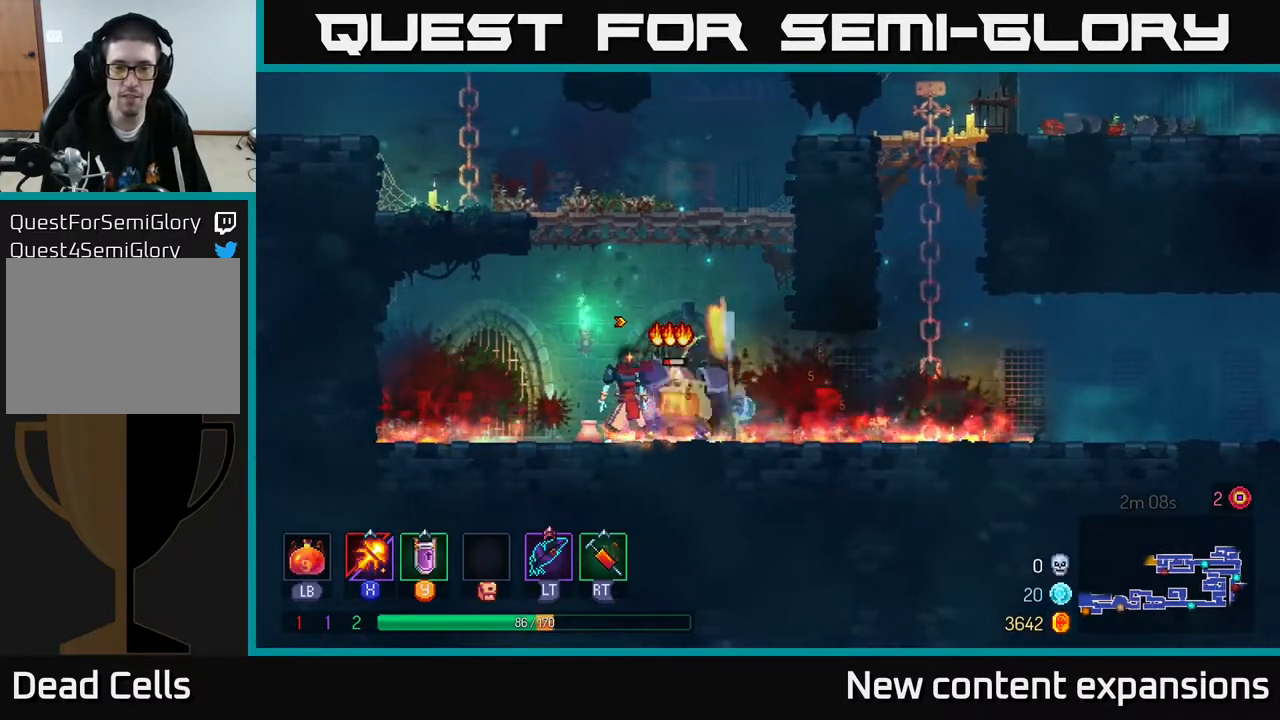
Gameplay with a controller (Xbox layout); each line is a JSON object with the inputs held at the frame after it. "events" lists button and stick changes between this image and that frame as [ms after this image, input, new state], when the widget could be followed in between.
{"buttons": [], "left_stick": "center", "right_stick": "center", "events": [[383, "Y", "down"], [467, "Y", "up"]]}
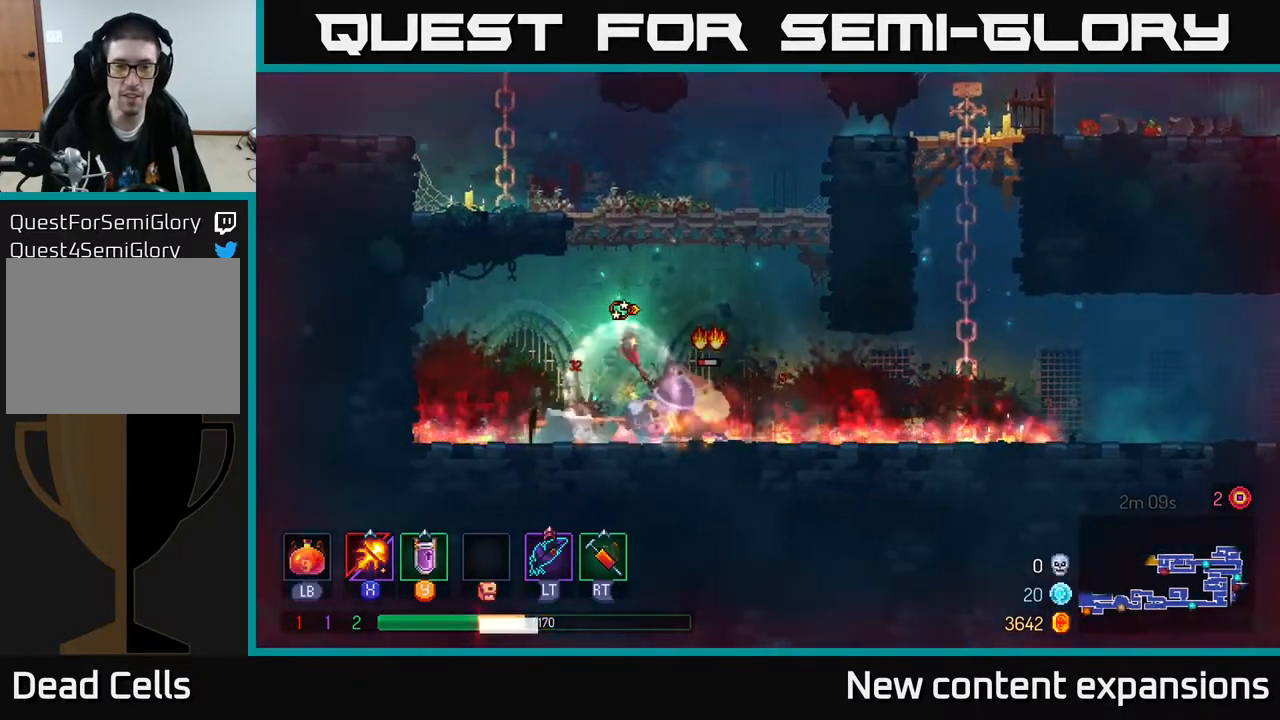
{"buttons": [], "left_stick": "center", "right_stick": "center", "events": [[400, "Y", "down"], [467, "Y", "up"]]}
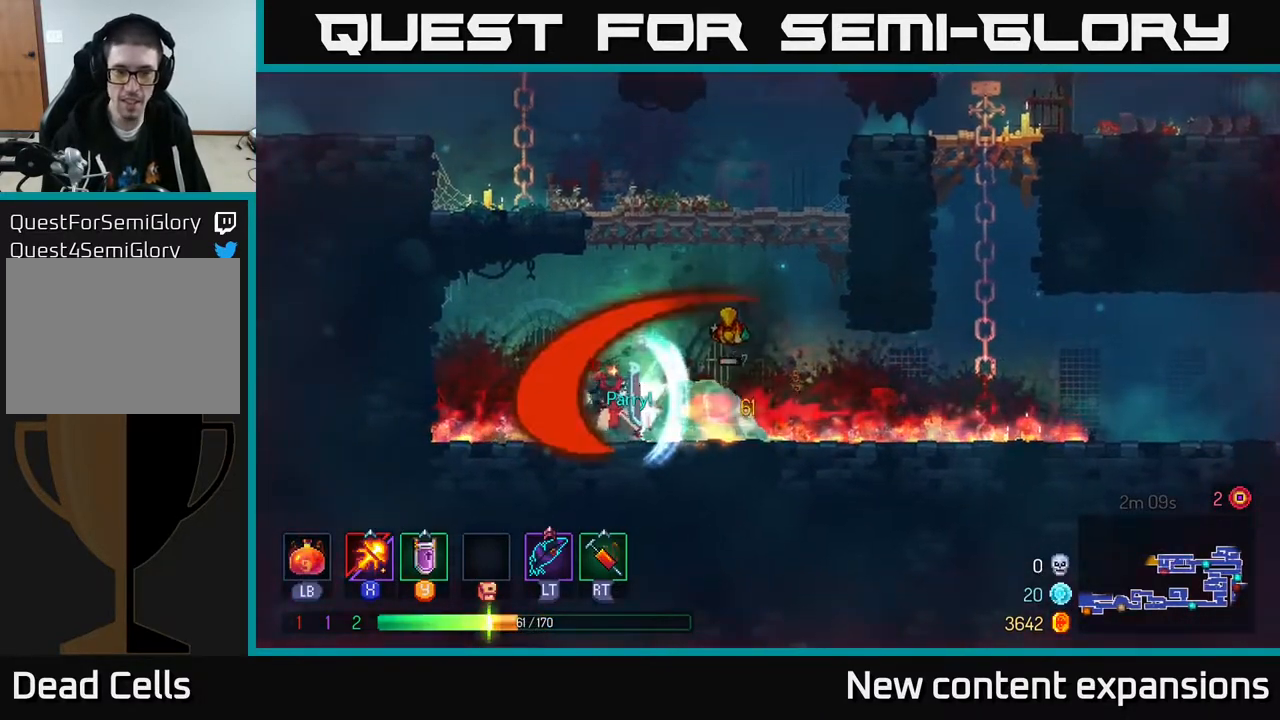
{"buttons": ["X", "DPAD_RIGHT"], "left_stick": "center", "right_stick": "center", "events": [[367, "DPAD_RIGHT", "down"], [467, "X", "down"]]}
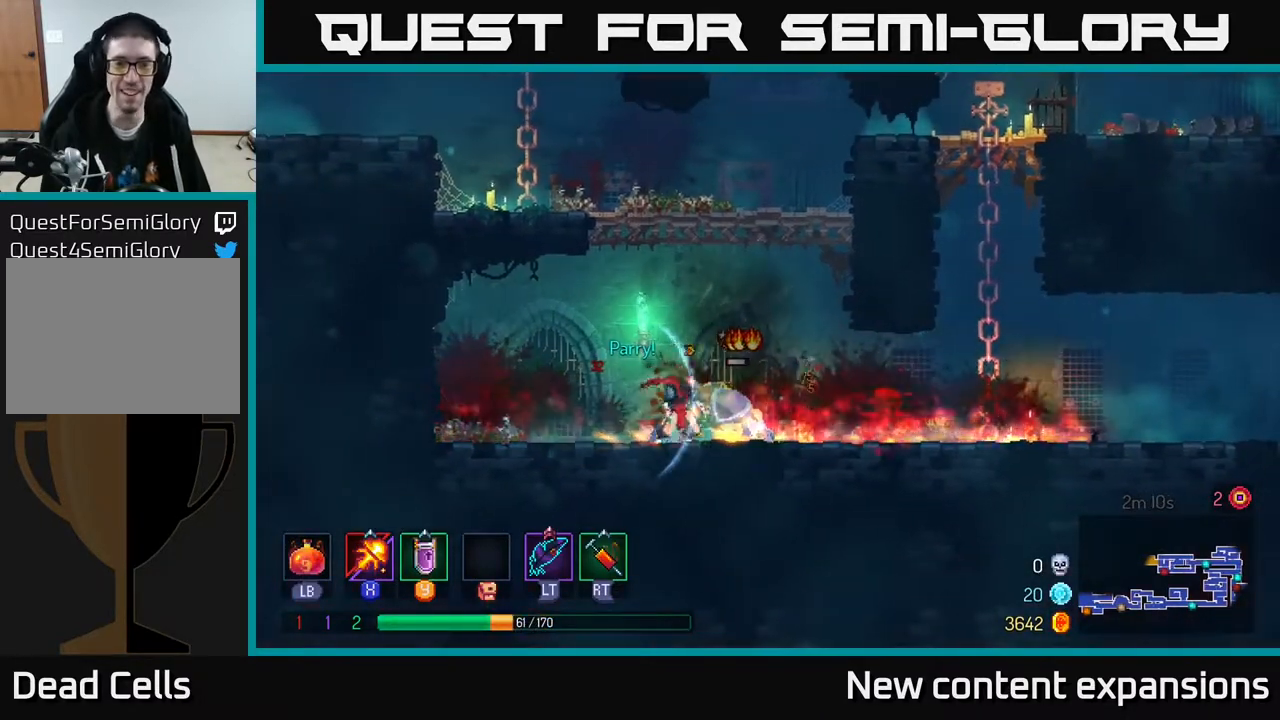
{"buttons": [], "left_stick": "center", "right_stick": "center", "events": [[233, "DPAD_DOWN", "down"], [250, "DPAD_RIGHT", "up"], [467, "DPAD_DOWN", "up"], [500, "X", "up"]]}
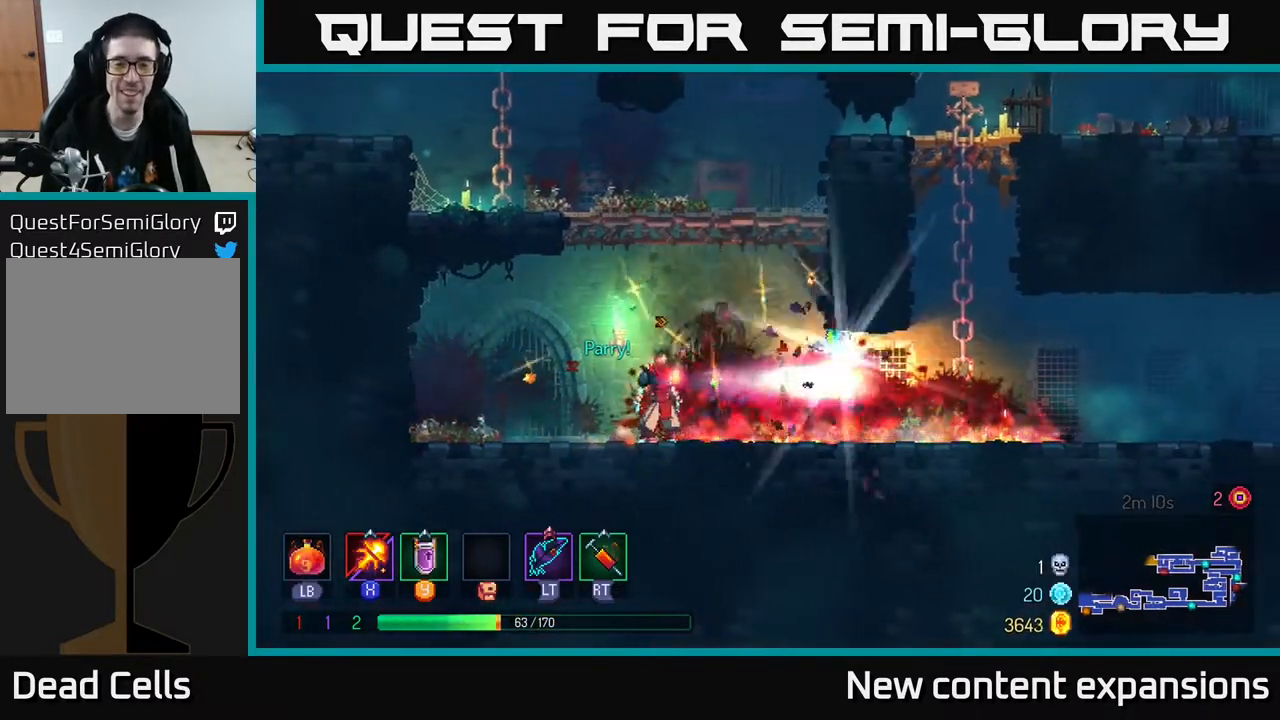
{"buttons": ["A", "DPAD_UP", "DPAD_LEFT"], "left_stick": "center", "right_stick": "center", "events": [[17, "DPAD_RIGHT", "down"], [150, "A", "down"], [183, "DPAD_RIGHT", "up"], [217, "DPAD_LEFT", "down"], [300, "A", "up"], [383, "A", "down"], [400, "DPAD_UP", "down"]]}
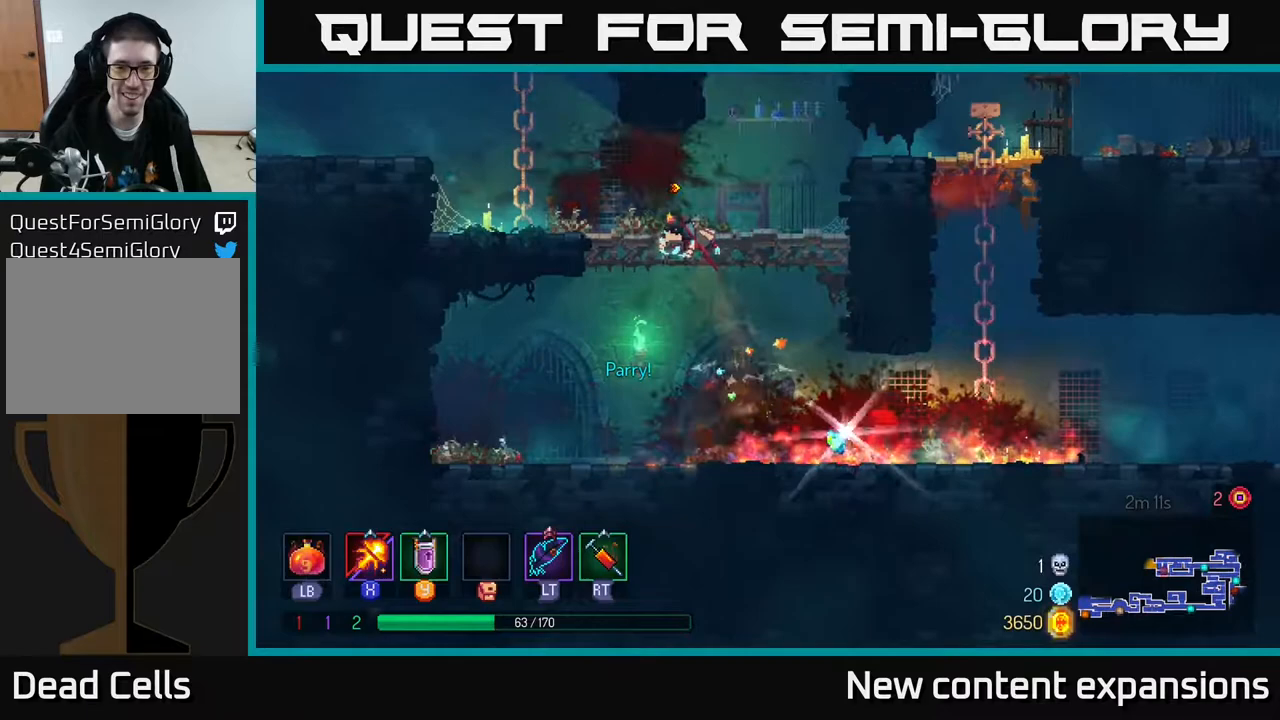
{"buttons": ["DPAD_DOWN"], "left_stick": "center", "right_stick": "center", "events": [[50, "A", "up"], [67, "DPAD_LEFT", "up"], [83, "DPAD_UP", "up"], [117, "DPAD_RIGHT", "down"], [383, "DPAD_DOWN", "down"], [400, "DPAD_RIGHT", "up"], [433, "A", "down"], [483, "A", "up"]]}
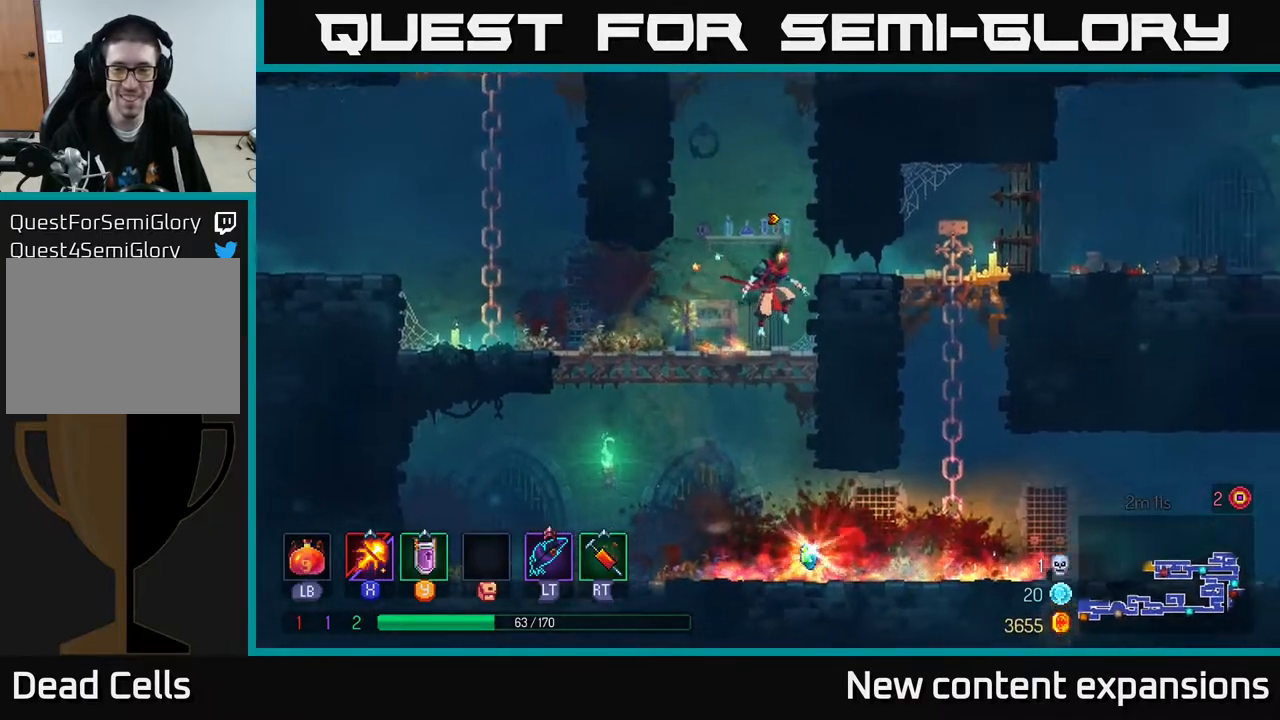
{"buttons": [], "left_stick": "center", "right_stick": "center", "events": [[100, "A", "down"], [150, "DPAD_DOWN", "up"], [167, "DPAD_RIGHT", "down"], [183, "A", "up"], [467, "DPAD_RIGHT", "up"]]}
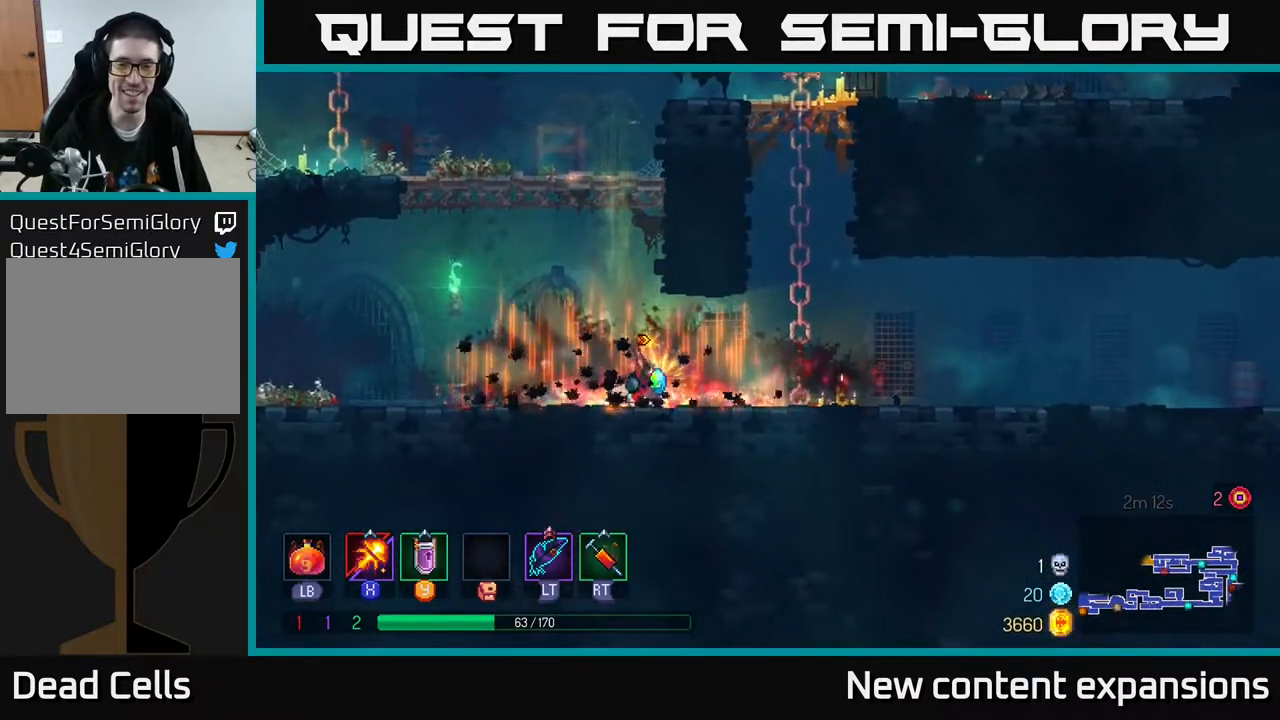
{"buttons": ["DPAD_RIGHT"], "left_stick": "center", "right_stick": "center", "events": [[33, "DPAD_LEFT", "down"], [183, "DPAD_LEFT", "up"], [200, "DPAD_RIGHT", "down"]]}
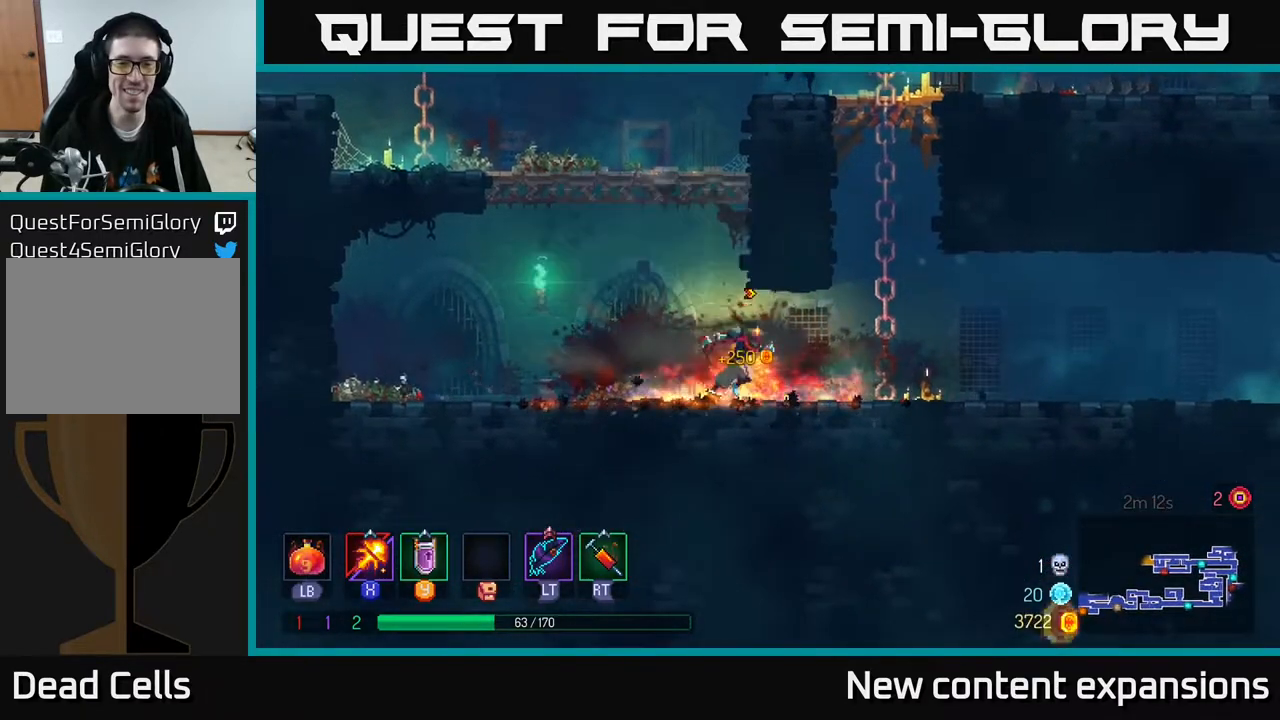
{"buttons": ["A", "DPAD_UP", "DPAD_LEFT"], "left_stick": "center", "right_stick": "center", "events": [[50, "R1", "down"], [100, "DPAD_RIGHT", "up"], [117, "DPAD_LEFT", "down"], [167, "R1", "up"], [433, "A", "down"], [467, "DPAD_UP", "down"]]}
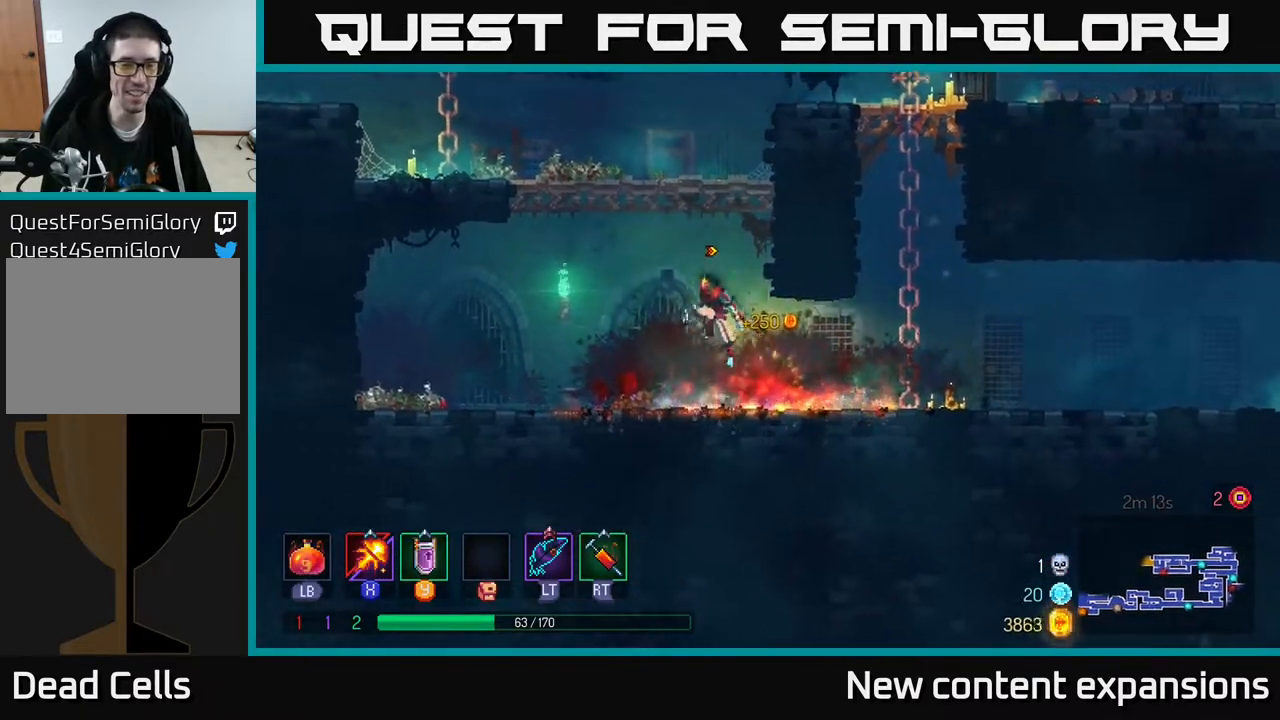
{"buttons": ["DPAD_LEFT"], "left_stick": "center", "right_stick": "center", "events": [[50, "A", "up"], [133, "A", "down"], [333, "A", "up"], [367, "DPAD_UP", "up"]]}
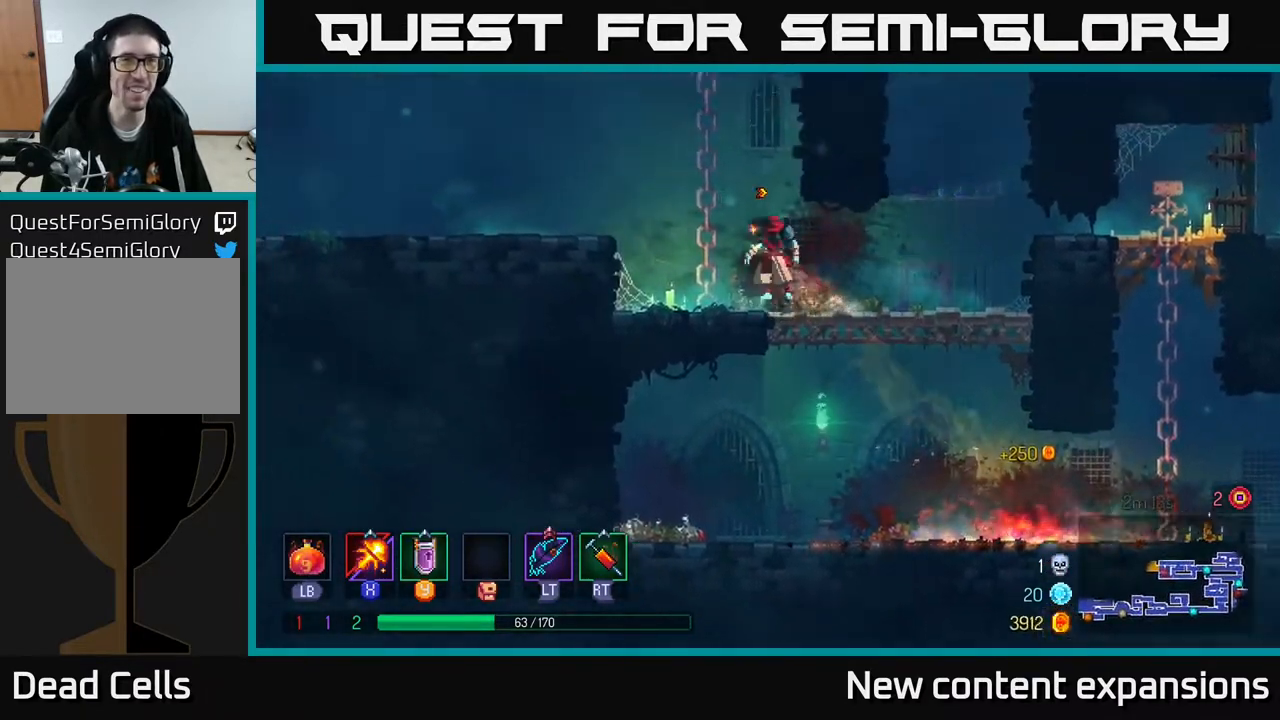
{"buttons": ["B", "DPAD_LEFT"], "left_stick": "center", "right_stick": "center", "events": [[133, "A", "down"], [267, "A", "up"], [400, "B", "down"]]}
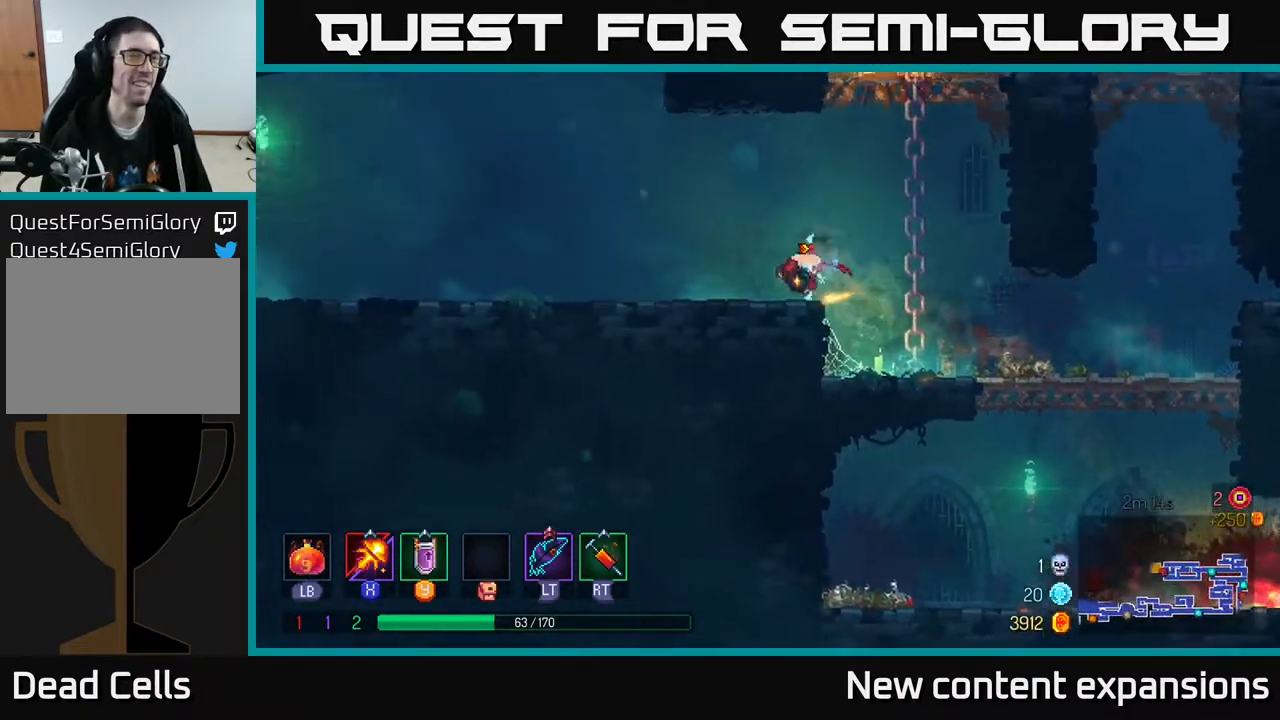
{"buttons": ["DPAD_LEFT"], "left_stick": "center", "right_stick": "center", "events": [[50, "B", "up"], [233, "A", "down"], [333, "A", "up"]]}
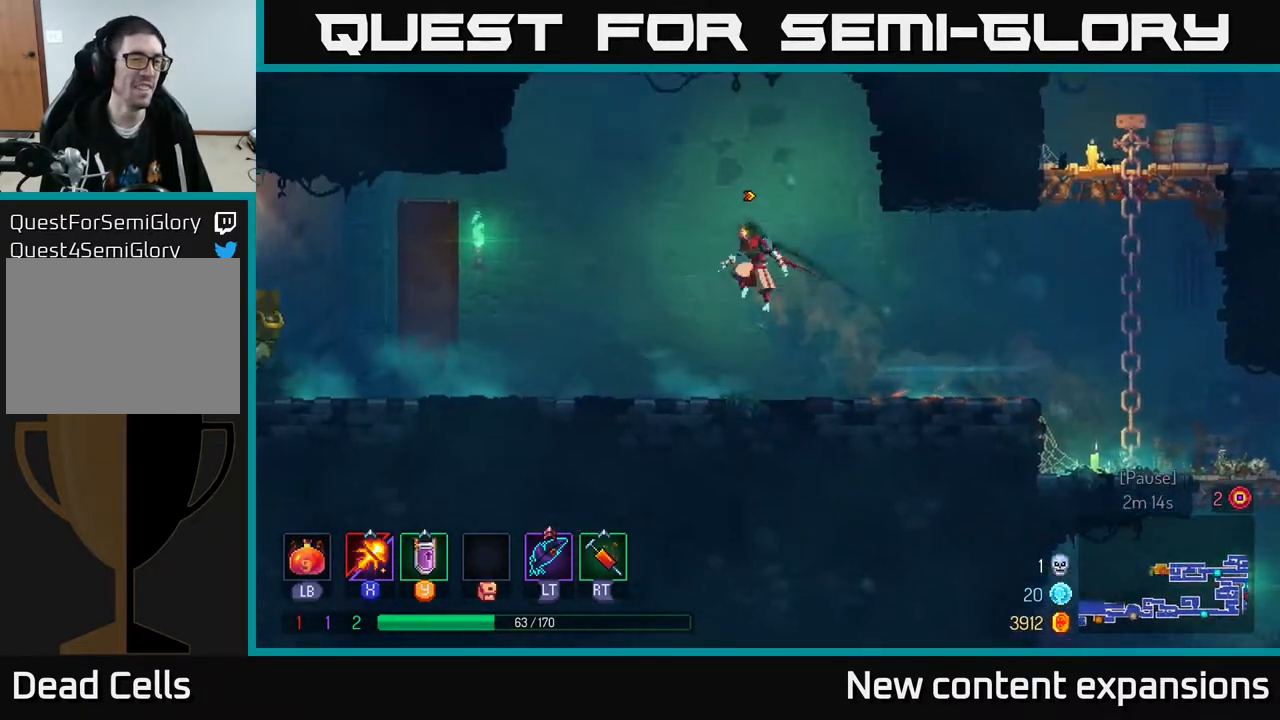
{"buttons": ["DPAD_LEFT"], "left_stick": "center", "right_stick": "center", "events": [[267, "B", "down"], [433, "B", "up"]]}
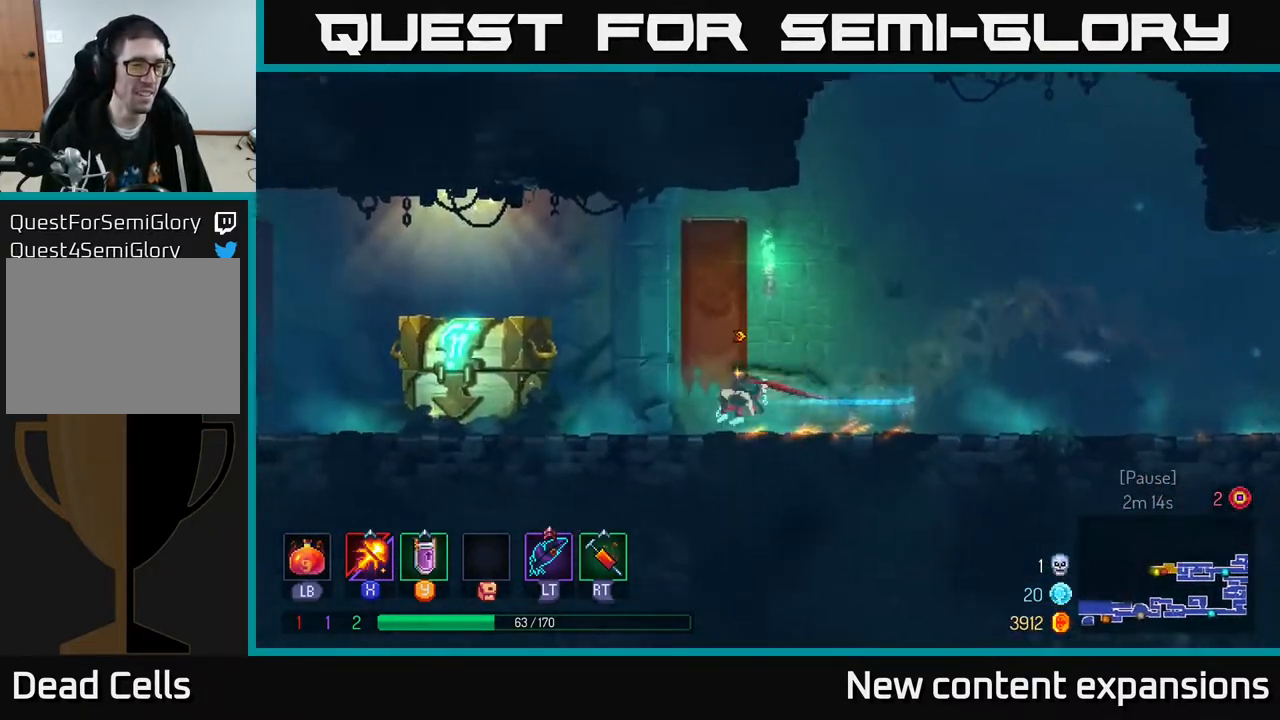
{"buttons": ["DPAD_LEFT"], "left_stick": "center", "right_stick": "center", "events": [[83, "A", "down"], [150, "A", "up"]]}
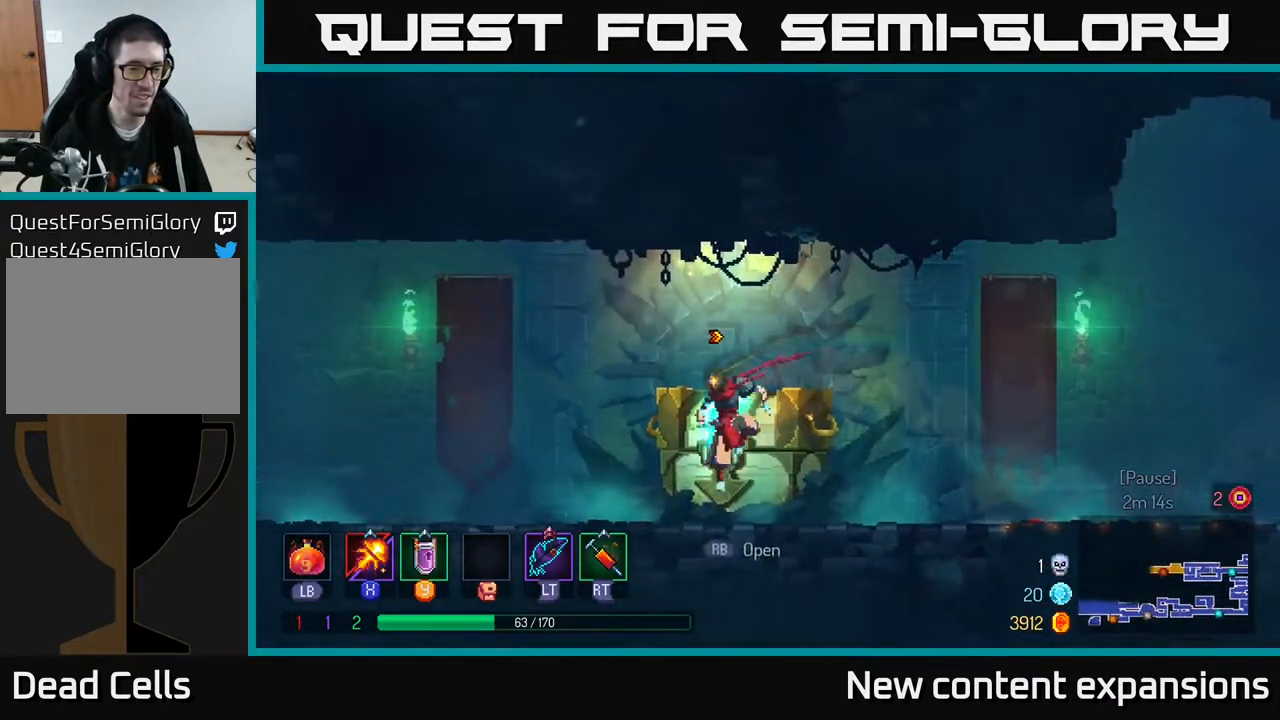
{"buttons": [], "left_stick": "center", "right_stick": "center", "events": [[50, "R1", "down"], [67, "DPAD_LEFT", "up"], [150, "R1", "up"], [217, "DPAD_RIGHT", "down"], [350, "DPAD_RIGHT", "up"]]}
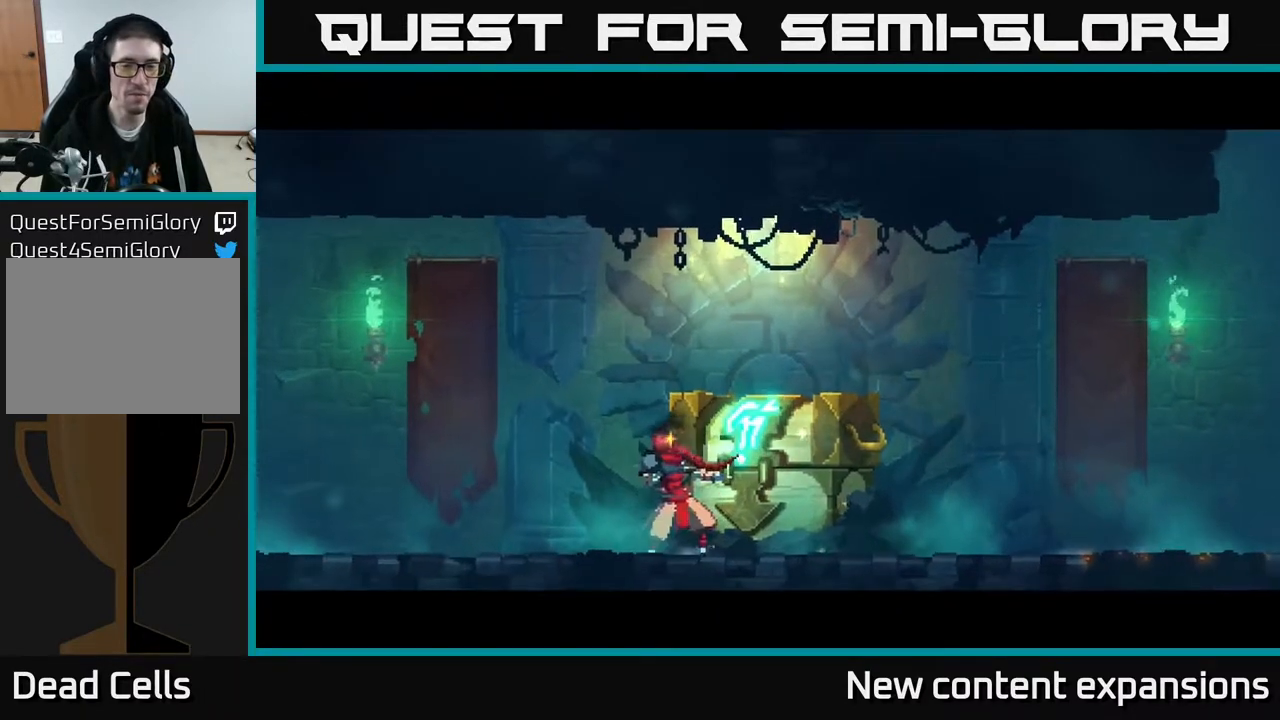
{"buttons": [], "left_stick": "center", "right_stick": "center", "events": []}
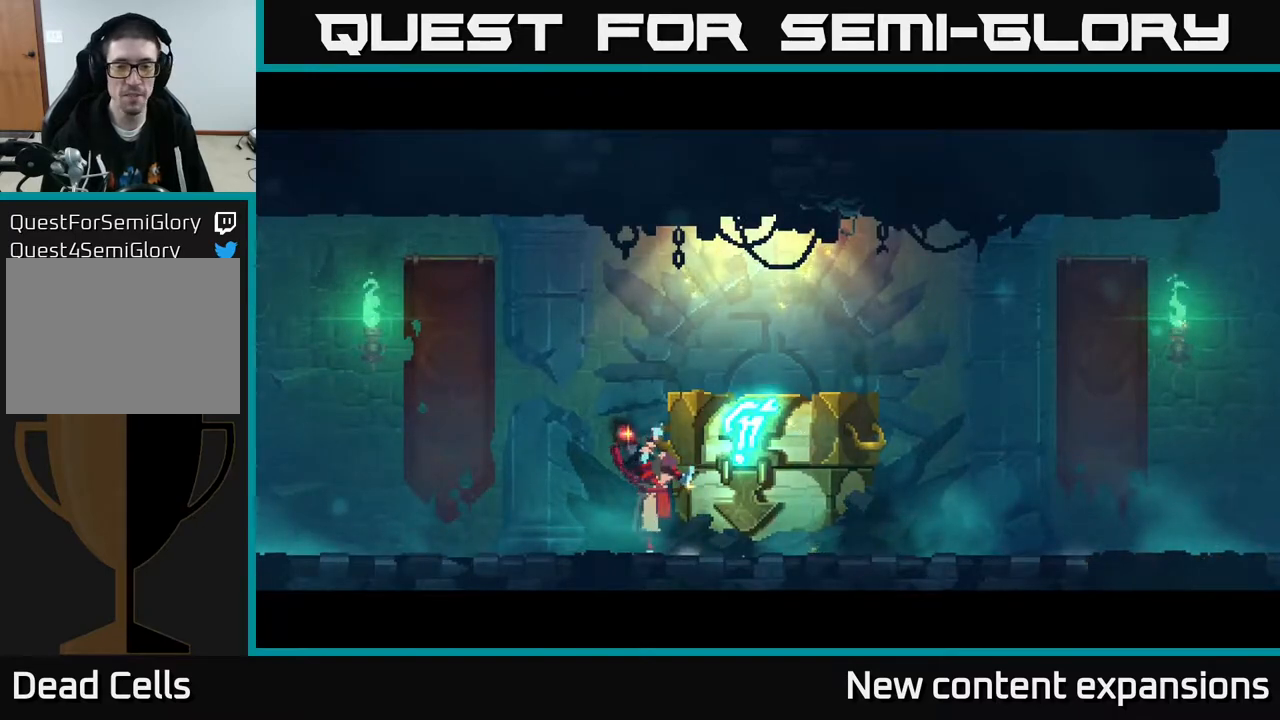
{"buttons": [], "left_stick": "center", "right_stick": "center", "events": []}
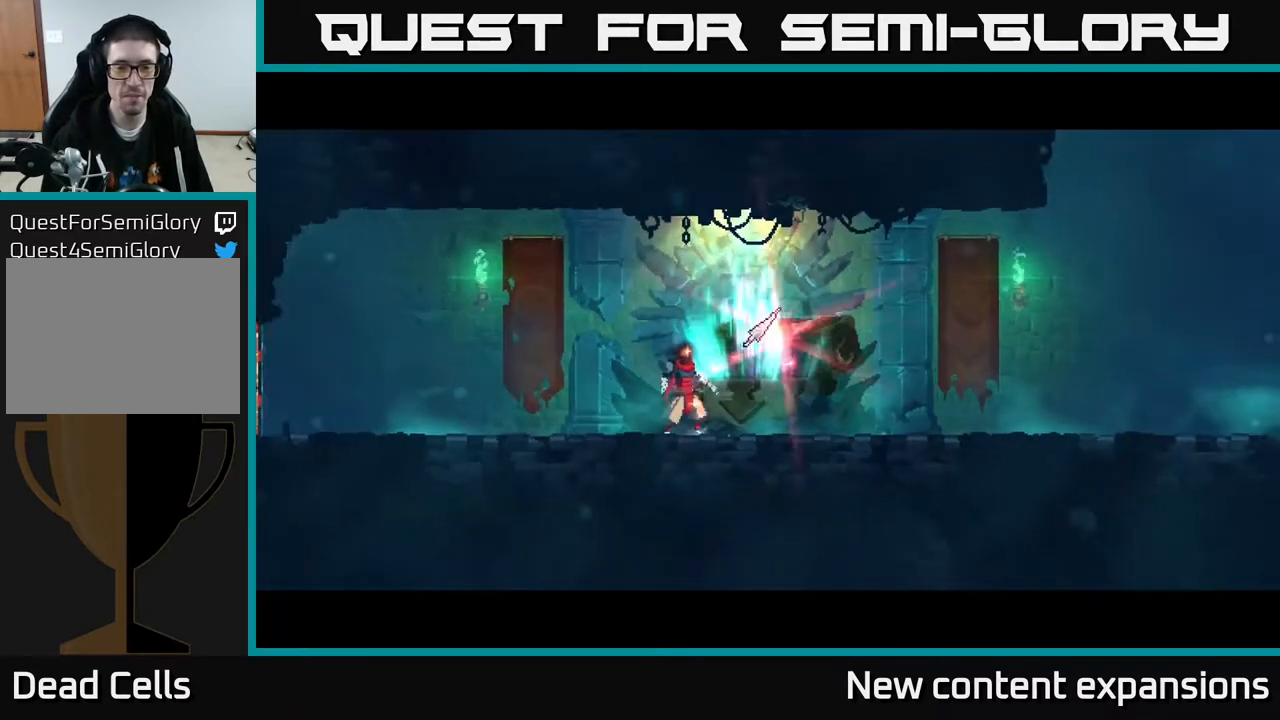
{"buttons": [], "left_stick": "center", "right_stick": "center", "events": [[17, "DPAD_RIGHT", "down"], [383, "DPAD_RIGHT", "up"]]}
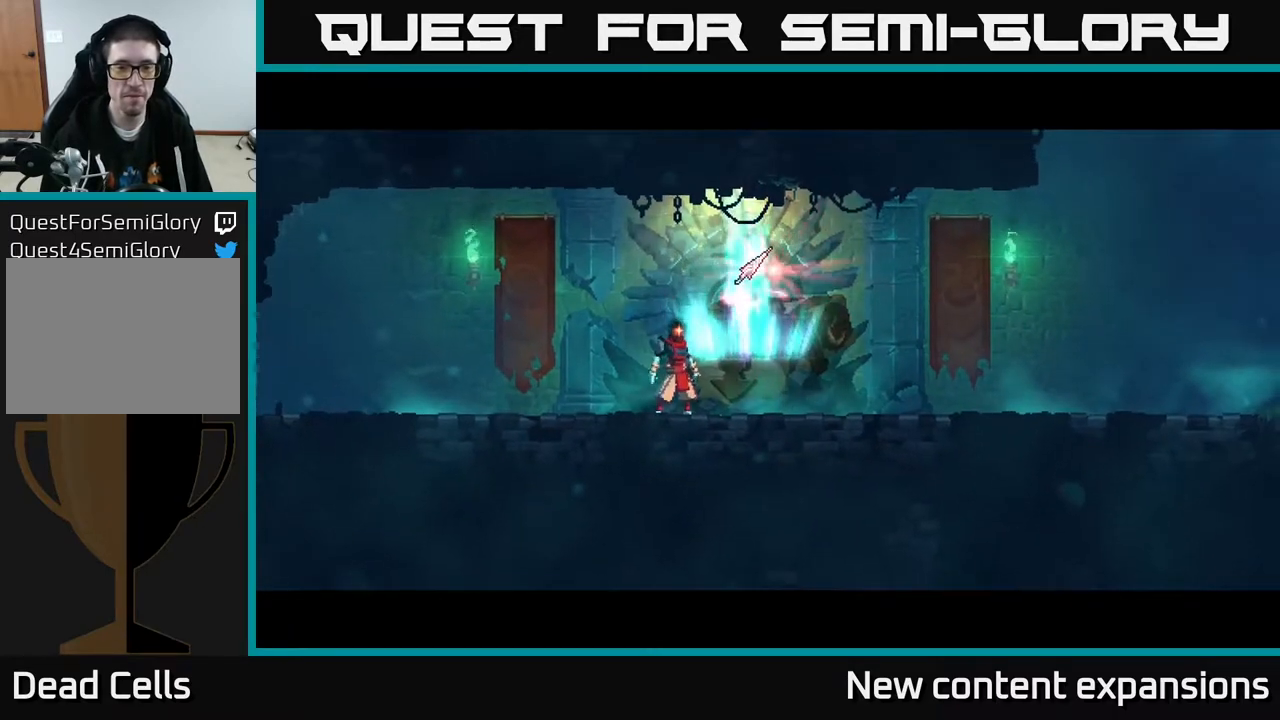
{"buttons": [], "left_stick": "center", "right_stick": "center", "events": [[317, "DPAD_RIGHT", "down"], [450, "DPAD_RIGHT", "up"]]}
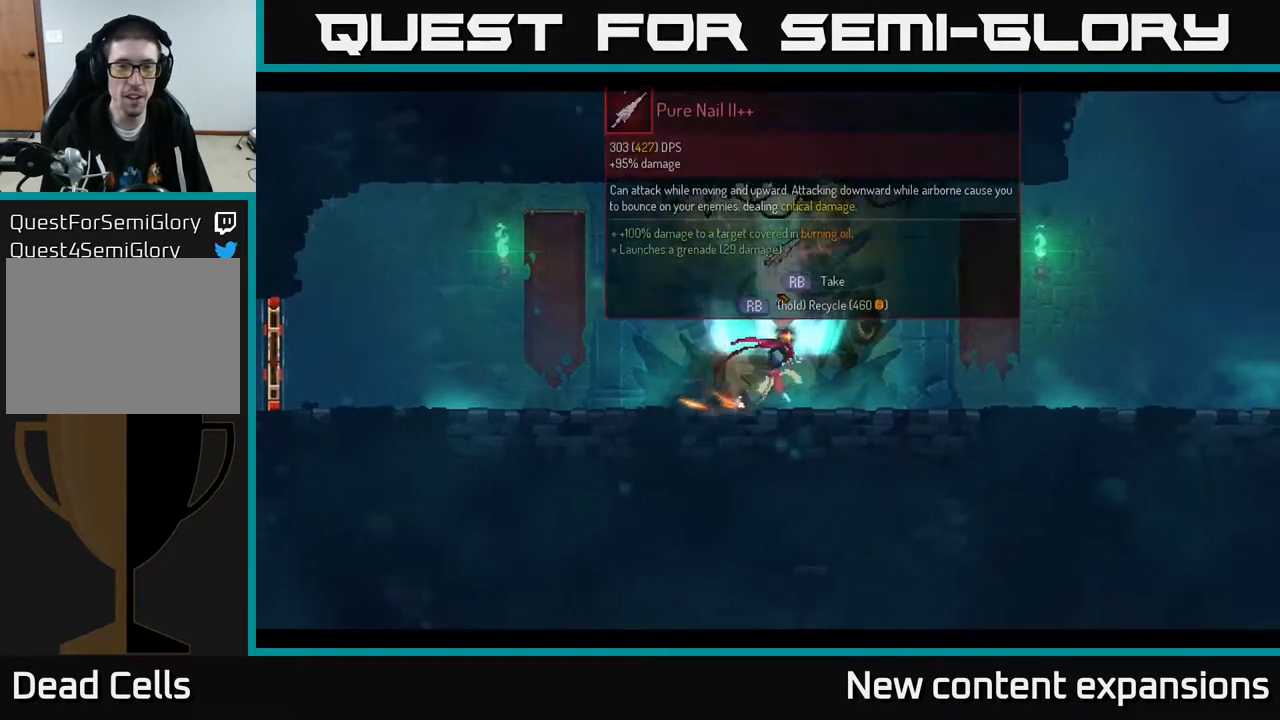
{"buttons": [], "left_stick": "center", "right_stick": "center", "events": [[167, "R1", "down"], [250, "R1", "up"]]}
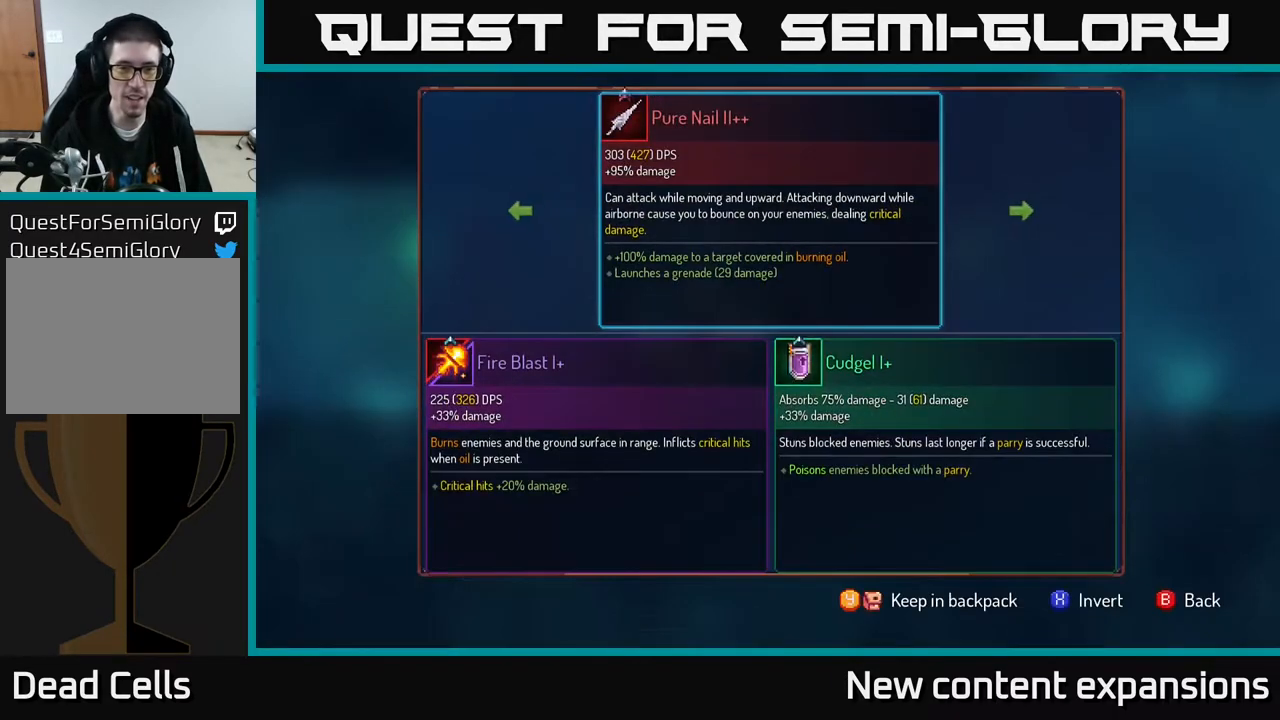
{"buttons": ["DPAD_RIGHT"], "left_stick": "center", "right_stick": "center", "events": [[417, "DPAD_RIGHT", "down"]]}
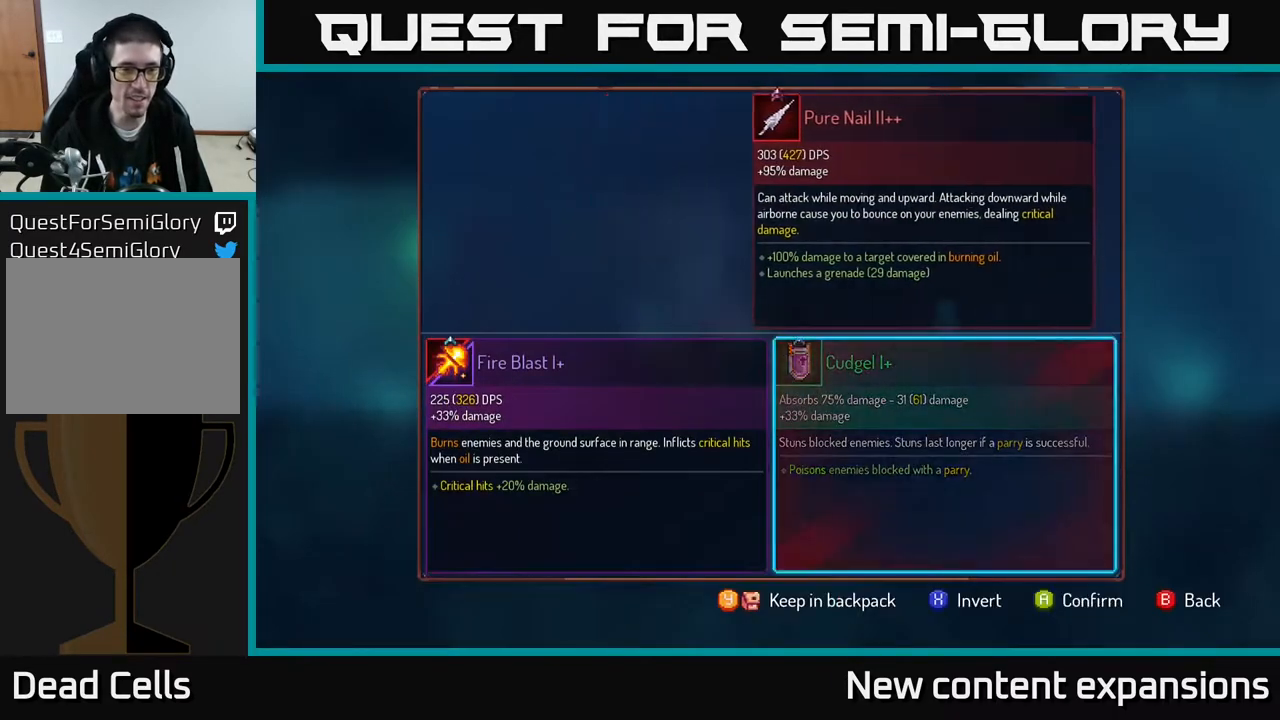
{"buttons": [], "left_stick": "center", "right_stick": "center", "events": [[50, "DPAD_RIGHT", "up"], [217, "DPAD_LEFT", "down"], [283, "DPAD_LEFT", "up"]]}
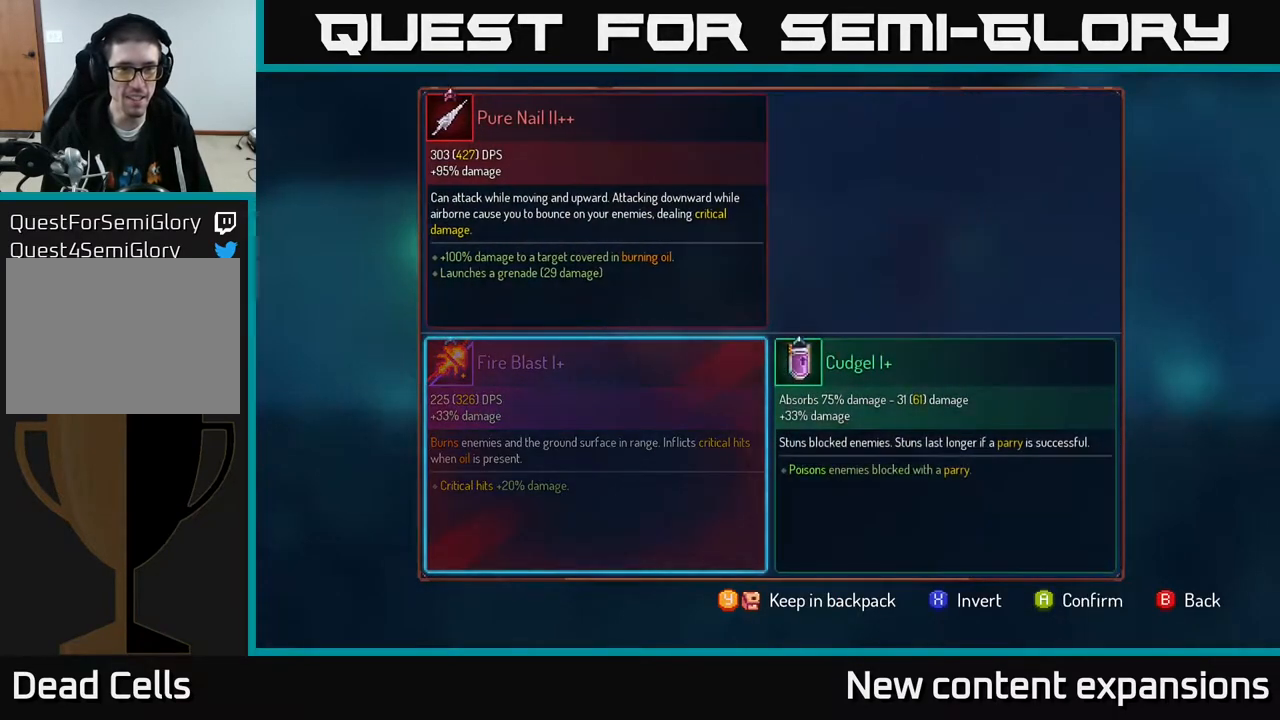
{"buttons": ["R1"], "left_stick": "center", "right_stick": "center", "events": [[17, "A", "down"], [133, "A", "up"], [500, "R1", "down"]]}
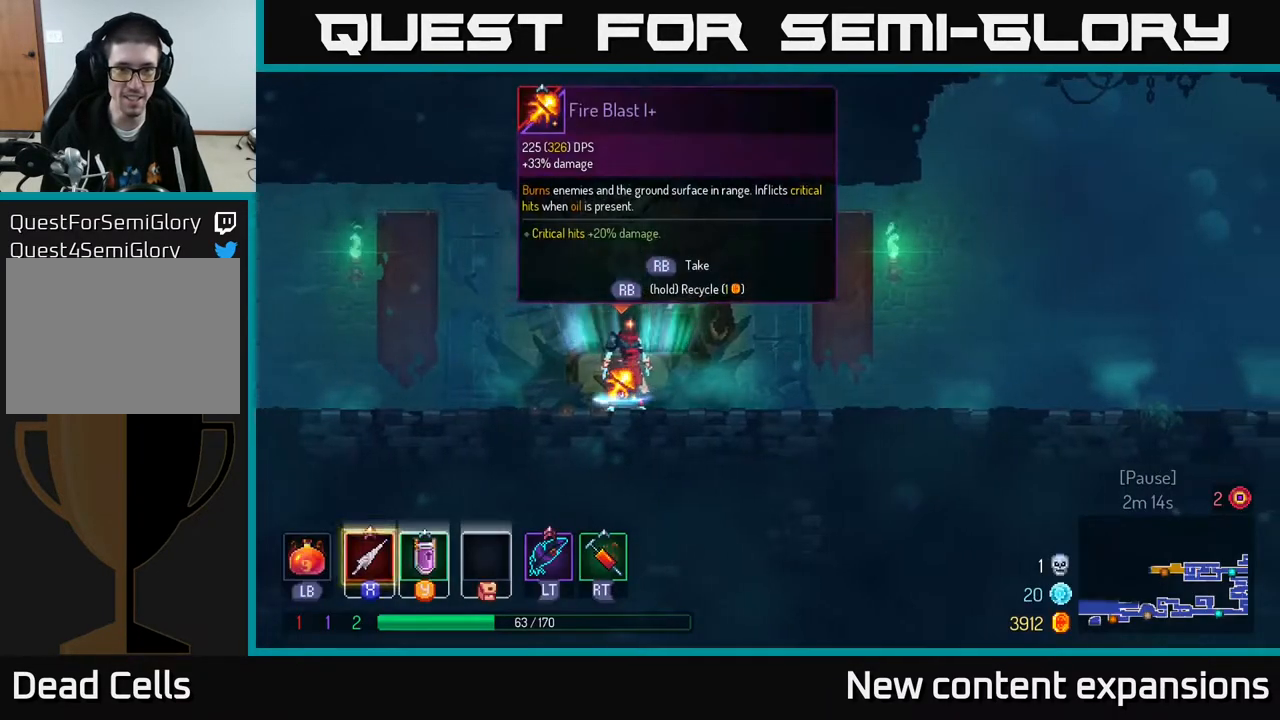
{"buttons": ["R1"], "left_stick": "center", "right_stick": "center", "events": []}
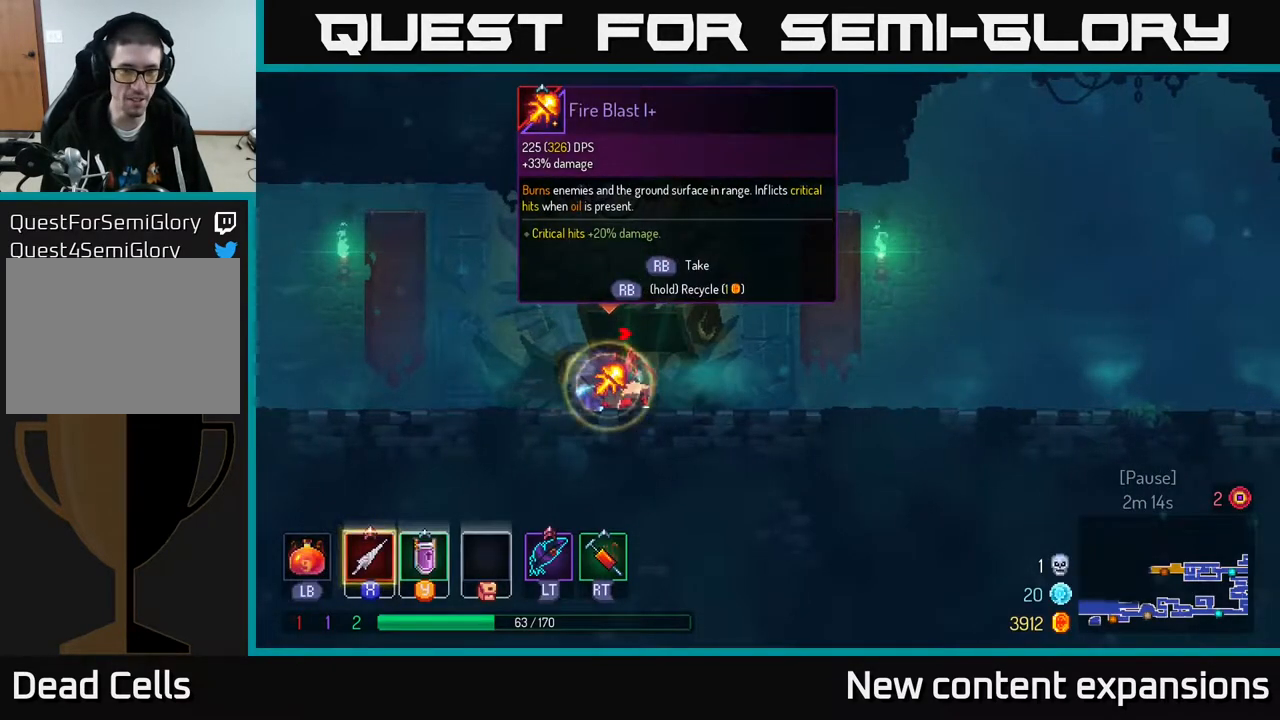
{"buttons": ["DPAD_LEFT"], "left_stick": "center", "right_stick": "center", "events": [[217, "DPAD_LEFT", "down"], [300, "R1", "up"], [367, "B", "down"], [450, "B", "up"]]}
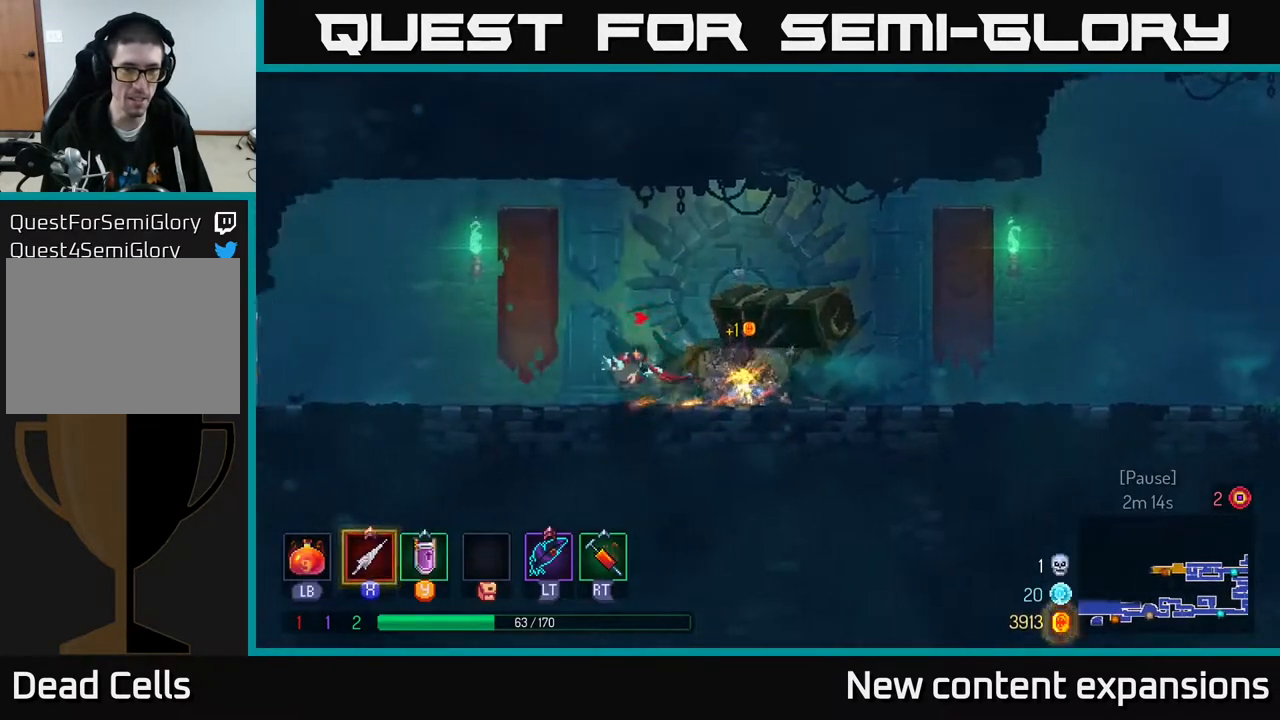
{"buttons": ["DPAD_LEFT"], "left_stick": "center", "right_stick": "center", "events": [[100, "X", "down"], [217, "X", "up"]]}
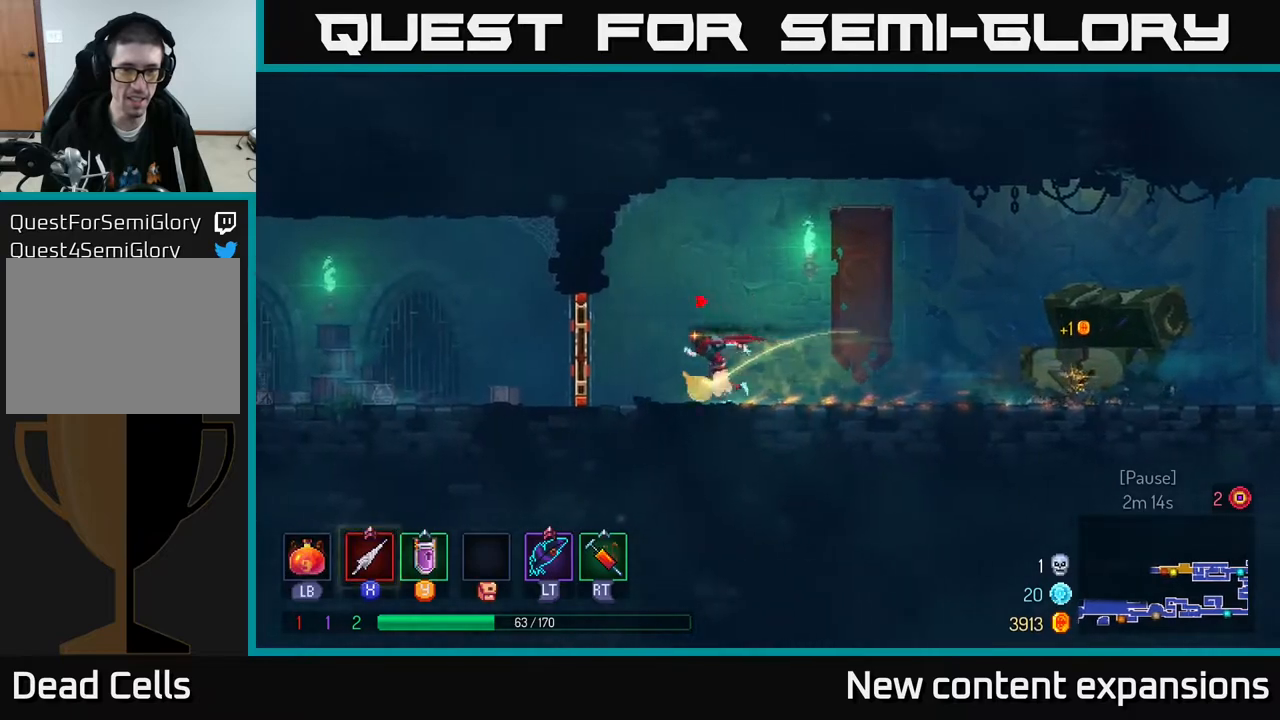
{"buttons": ["B", "DPAD_LEFT"], "left_stick": "center", "right_stick": "center", "events": [[67, "X", "down"], [217, "X", "up"], [400, "B", "down"]]}
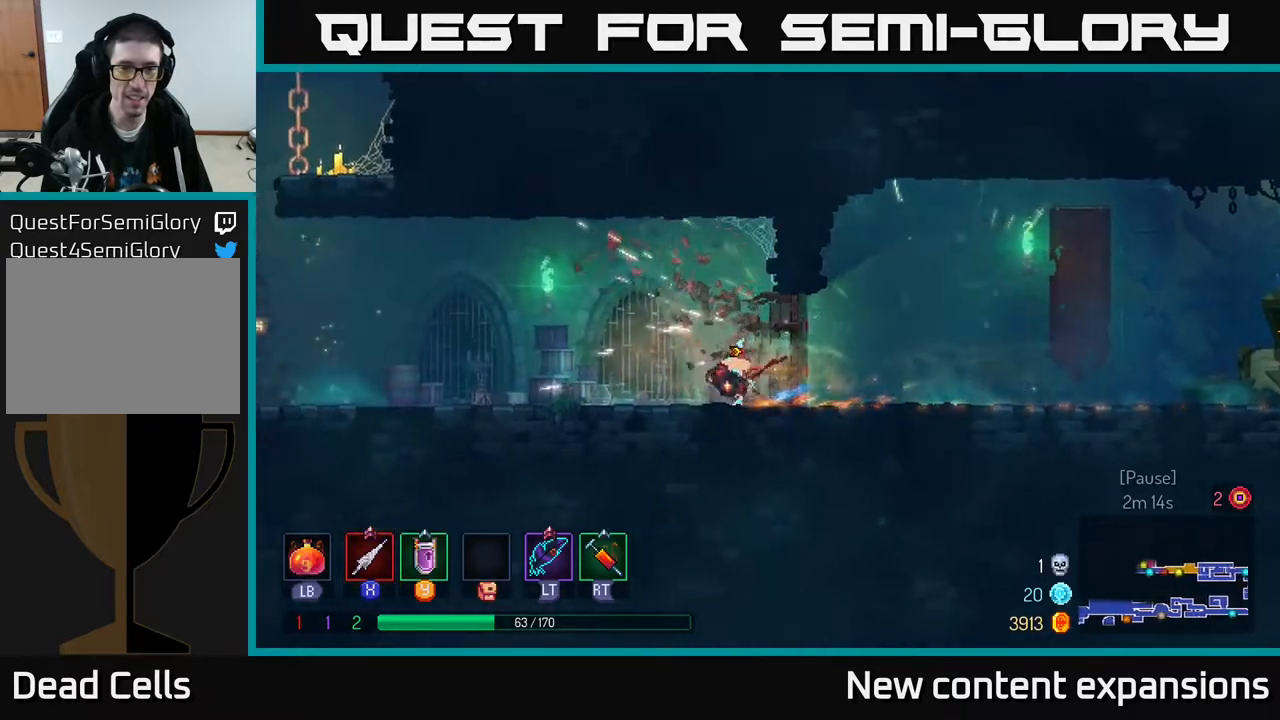
{"buttons": ["DPAD_LEFT"], "left_stick": "center", "right_stick": "center", "events": [[33, "B", "up"]]}
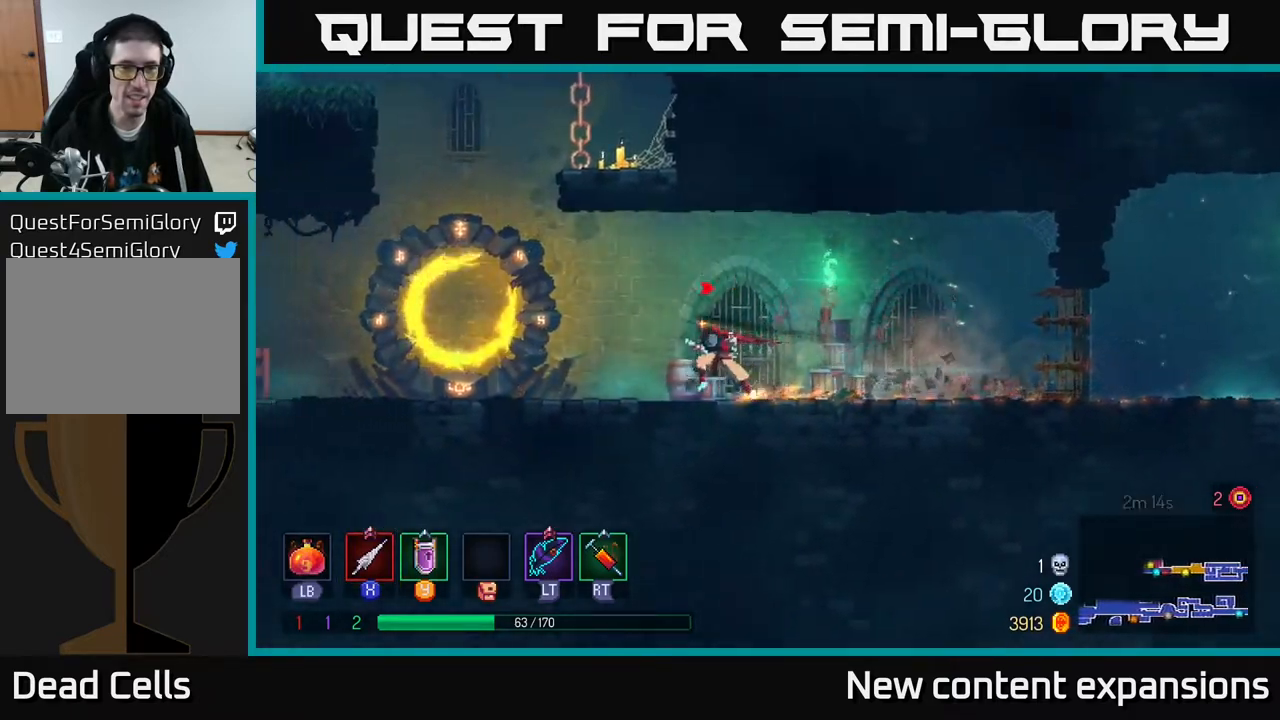
{"buttons": ["A", "DPAD_RIGHT"], "left_stick": "center", "right_stick": "center", "events": [[150, "A", "down"], [267, "A", "up"], [350, "A", "down"], [417, "DPAD_LEFT", "up"], [433, "DPAD_RIGHT", "down"], [433, "DPAD_UP", "down"], [500, "DPAD_UP", "up"]]}
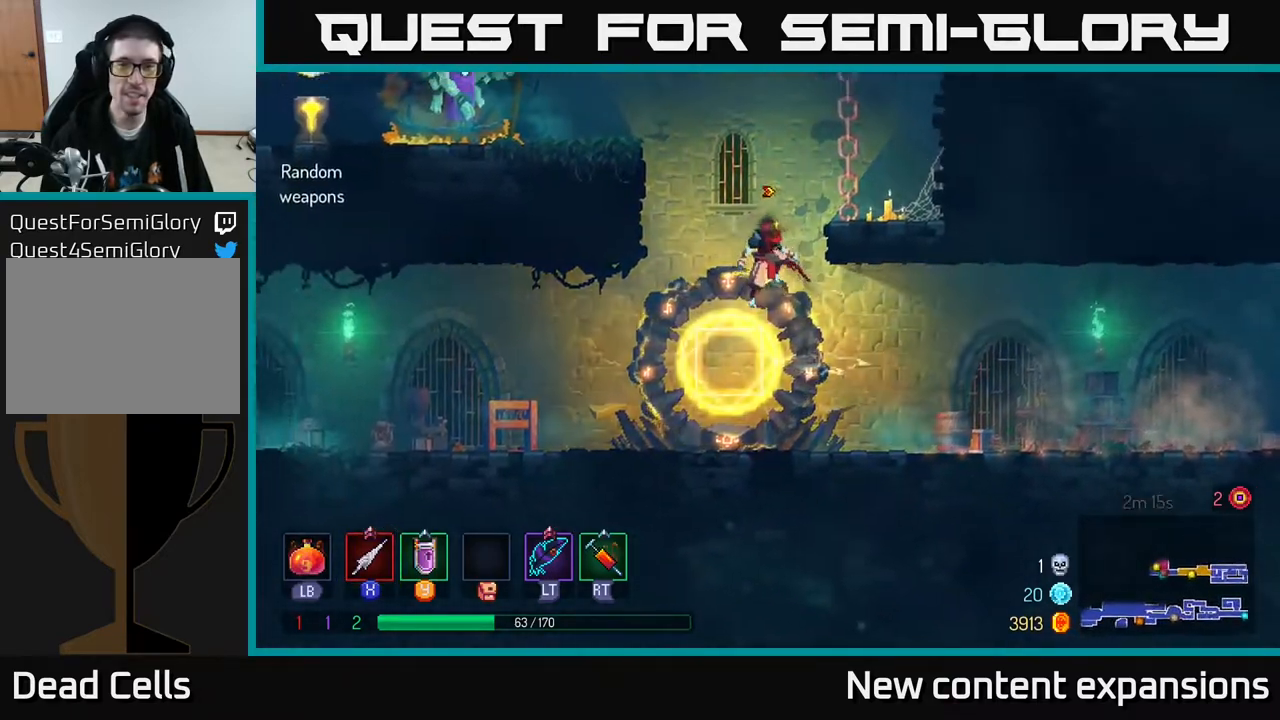
{"buttons": ["DPAD_UP", "DPAD_LEFT"], "left_stick": "center", "right_stick": "center", "events": [[17, "A", "up"], [300, "DPAD_UP", "down"], [383, "DPAD_RIGHT", "up"], [467, "DPAD_LEFT", "down"]]}